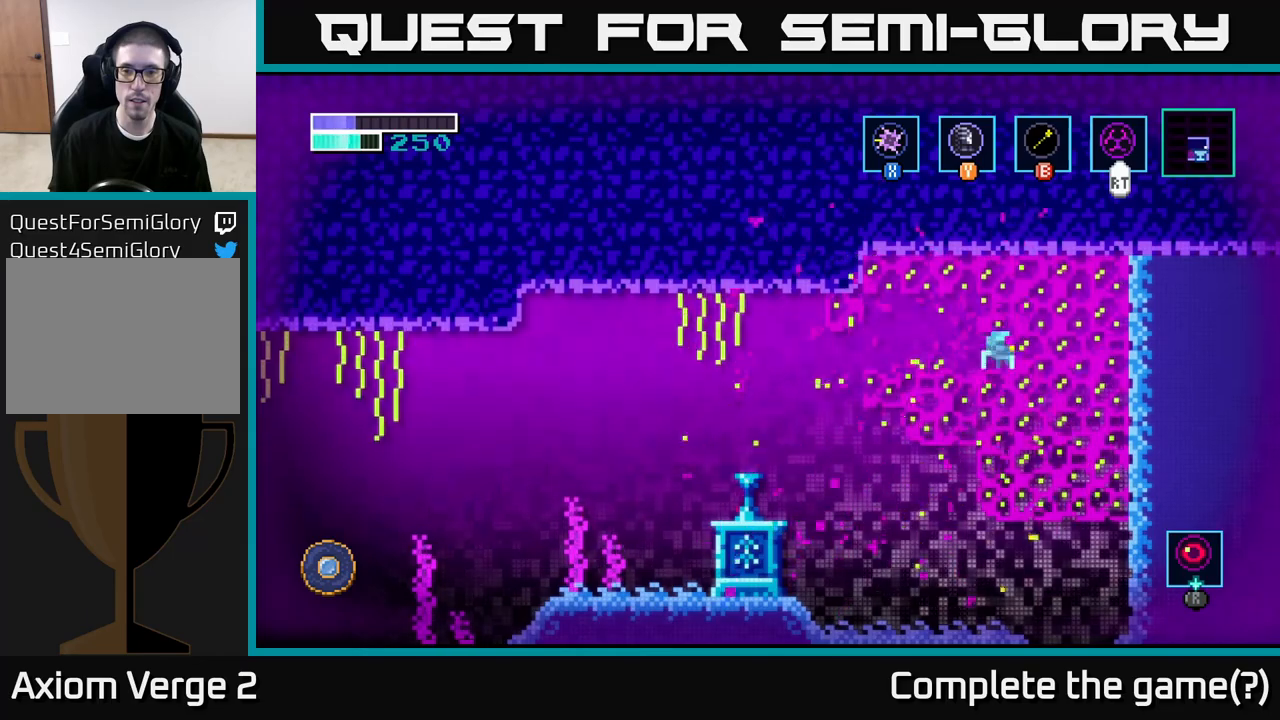
Gameplay with a controller (Xbox layout); each line is a JSON object with the inputs held at the frame after it. "events" lists button and stick changes between this image and that frame as [ms after this image, input, new state], when the widget could be followed in between.
{"buttons": ["X"], "left_stick": "right", "right_stick": "center", "events": [[83, "X", "down"], [233, "X", "up"], [350, "A", "up"], [367, "X", "down"]]}
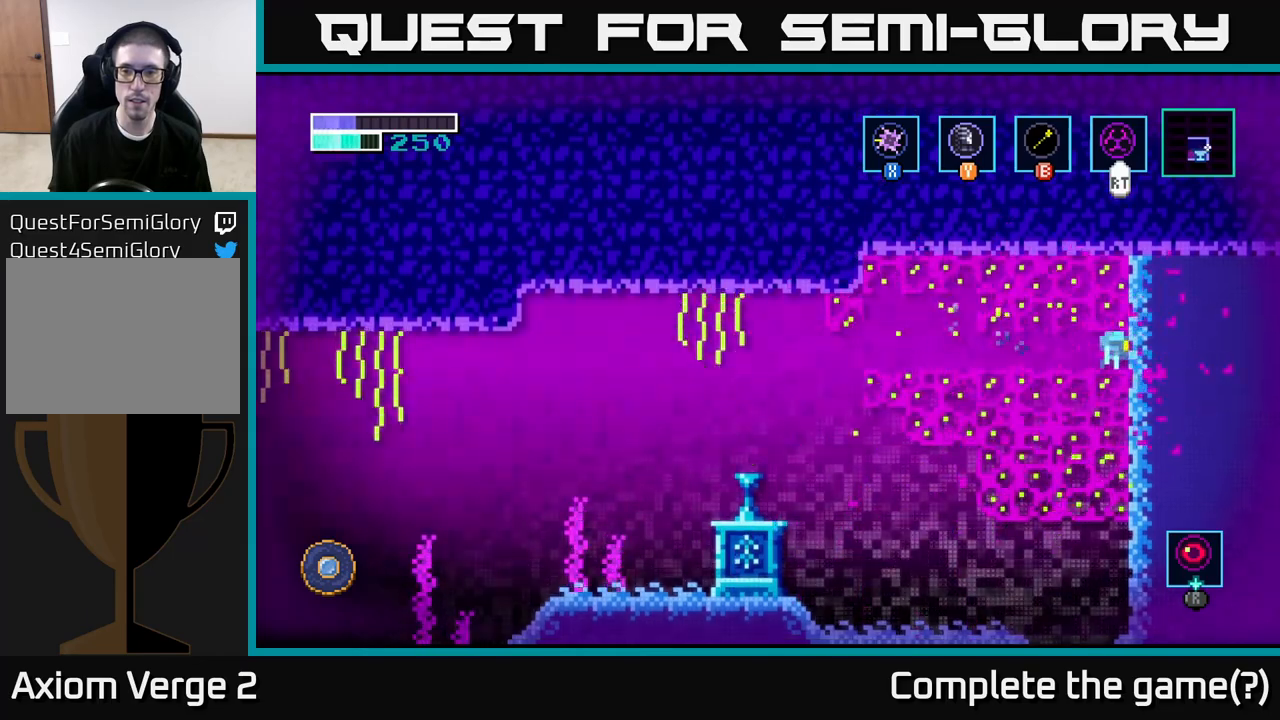
{"buttons": ["A"], "left_stick": "up", "right_stick": "center", "events": [[17, "X", "up"], [167, "X", "down"], [333, "X", "up"], [467, "left_stick", "up"], [483, "A", "down"]]}
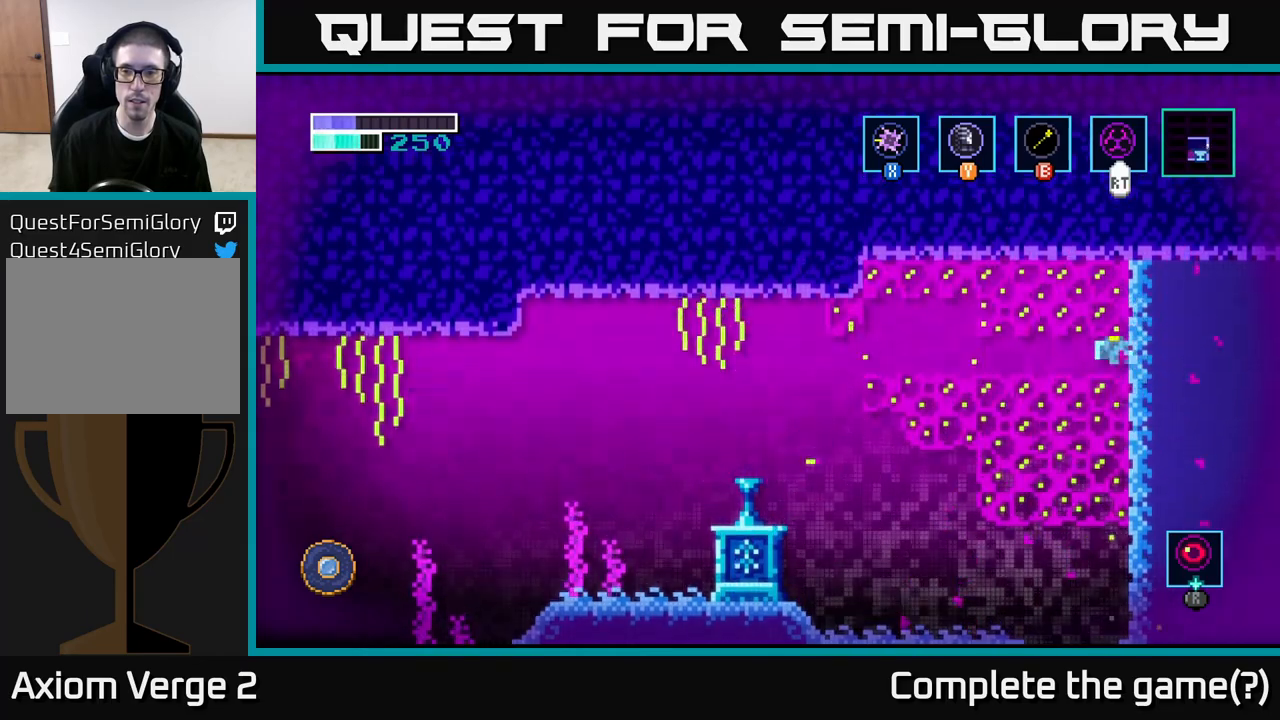
{"buttons": ["A"], "left_stick": "up-left", "right_stick": "center", "events": [[17, "X", "down"], [150, "X", "up"], [317, "A", "up"], [333, "X", "down"], [400, "left_stick", "up-left"], [467, "A", "down"], [467, "X", "up"]]}
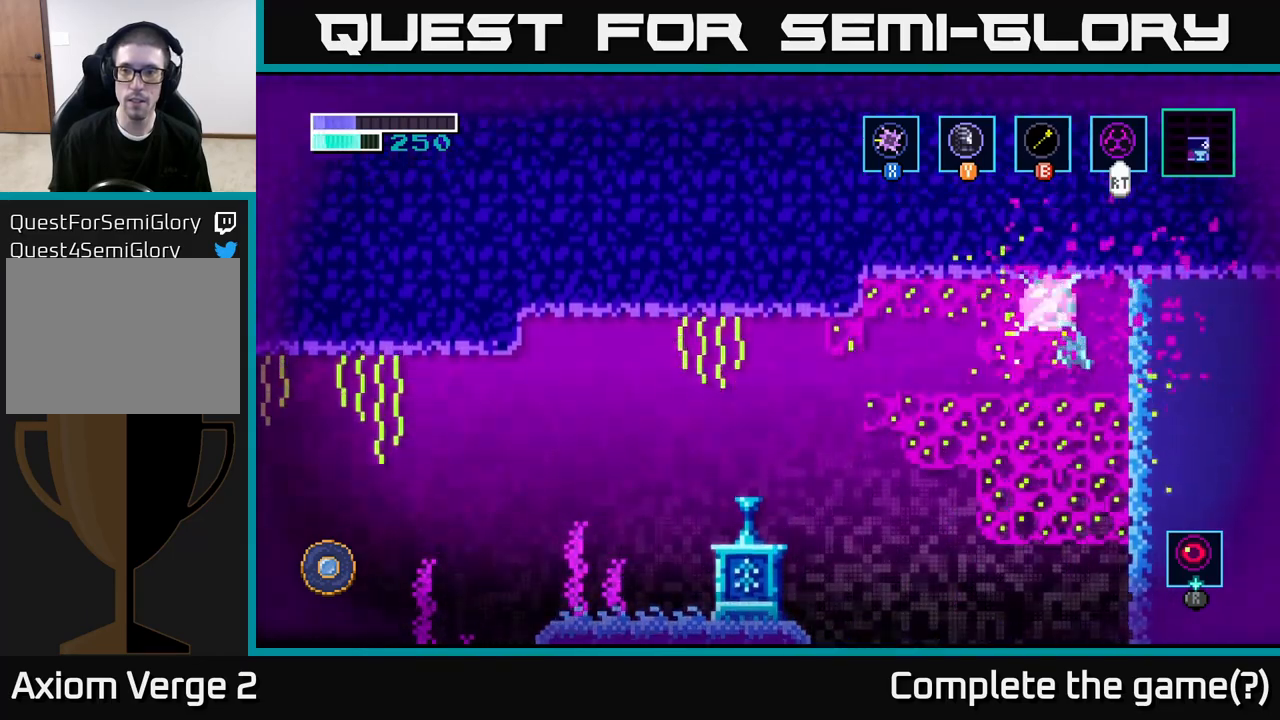
{"buttons": ["X"], "left_stick": "down-right", "right_stick": "center", "events": [[117, "X", "down"], [233, "X", "up"], [317, "left_stick", "down-left"], [333, "A", "up"], [400, "X", "down"], [400, "left_stick", "down-right"]]}
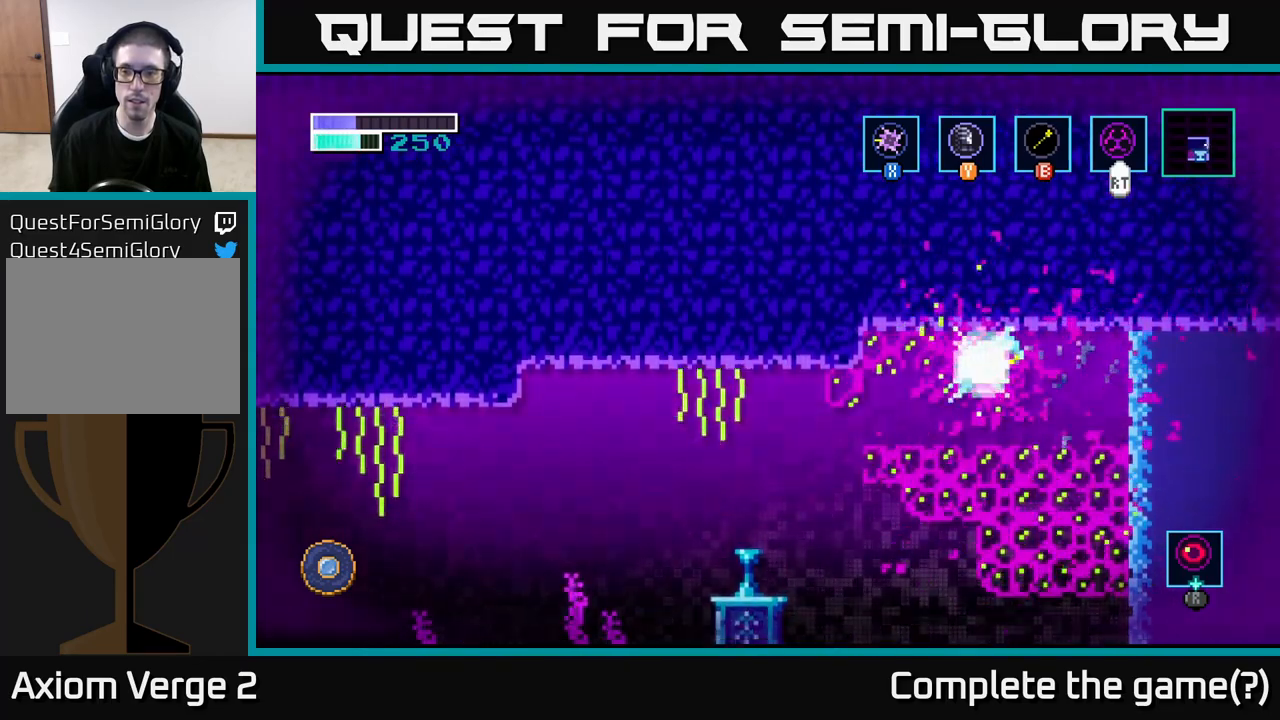
{"buttons": [], "left_stick": "center", "right_stick": "down", "events": [[67, "X", "up"], [83, "left_stick", "right"], [433, "left_stick", "center"], [433, "right_stick", "down"]]}
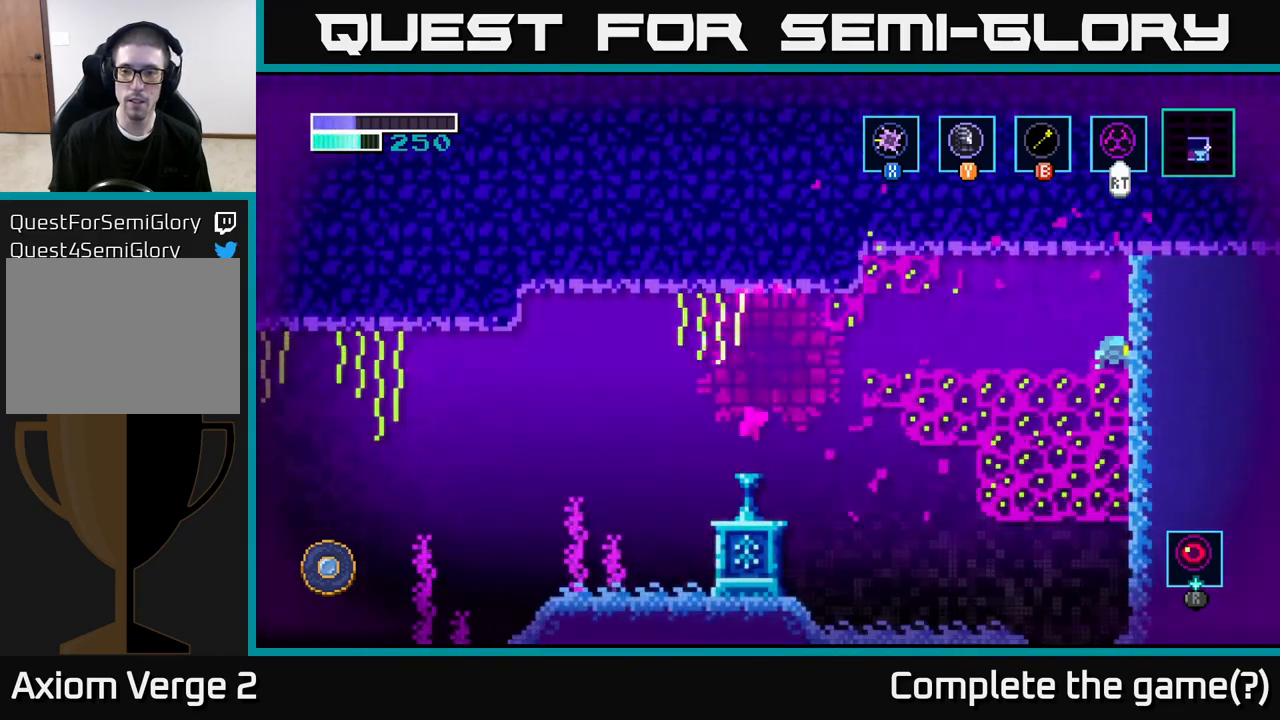
{"buttons": [], "left_stick": "center", "right_stick": "center", "events": [[33, "right_stick", "center"]]}
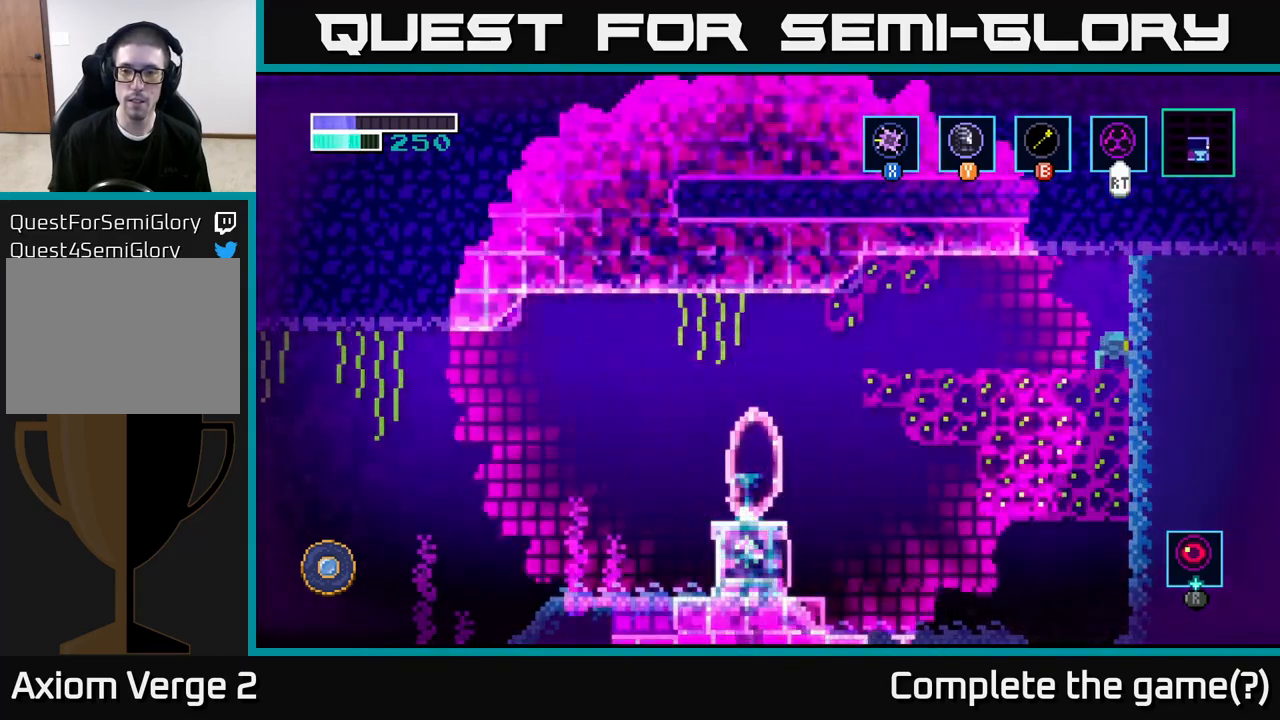
{"buttons": [], "left_stick": "center", "right_stick": "center", "events": []}
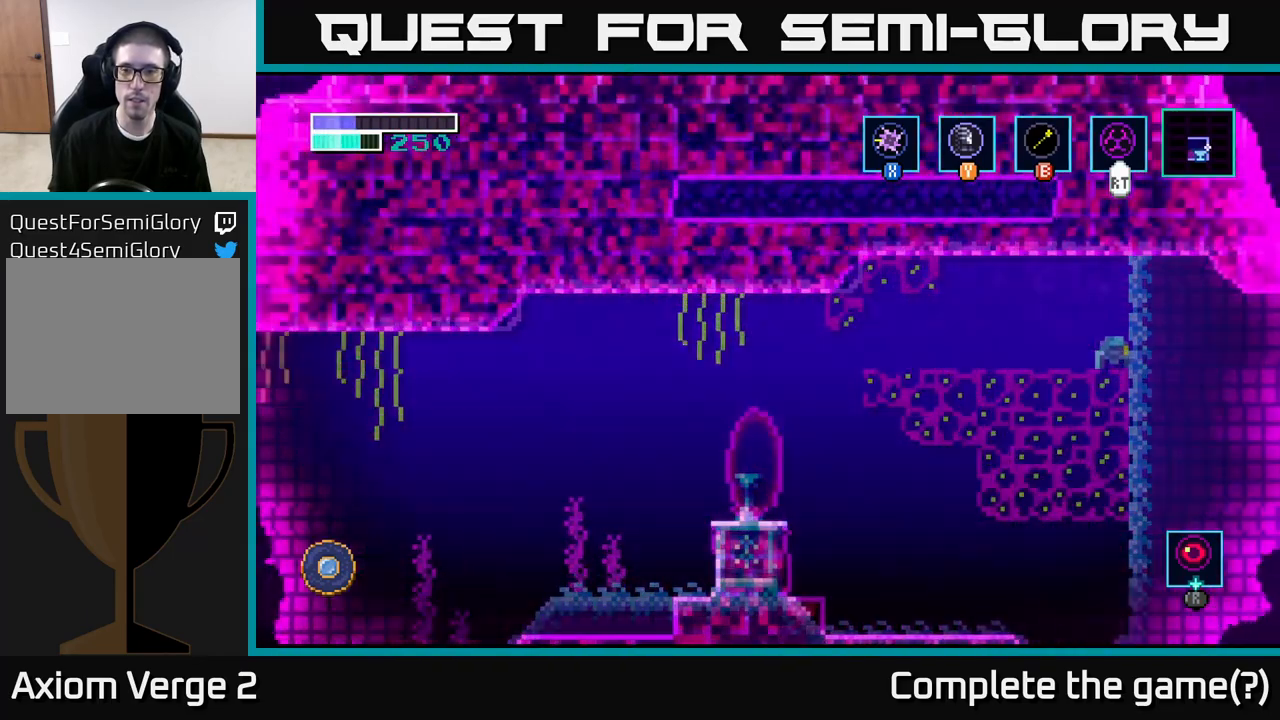
{"buttons": [], "left_stick": "center", "right_stick": "center", "events": []}
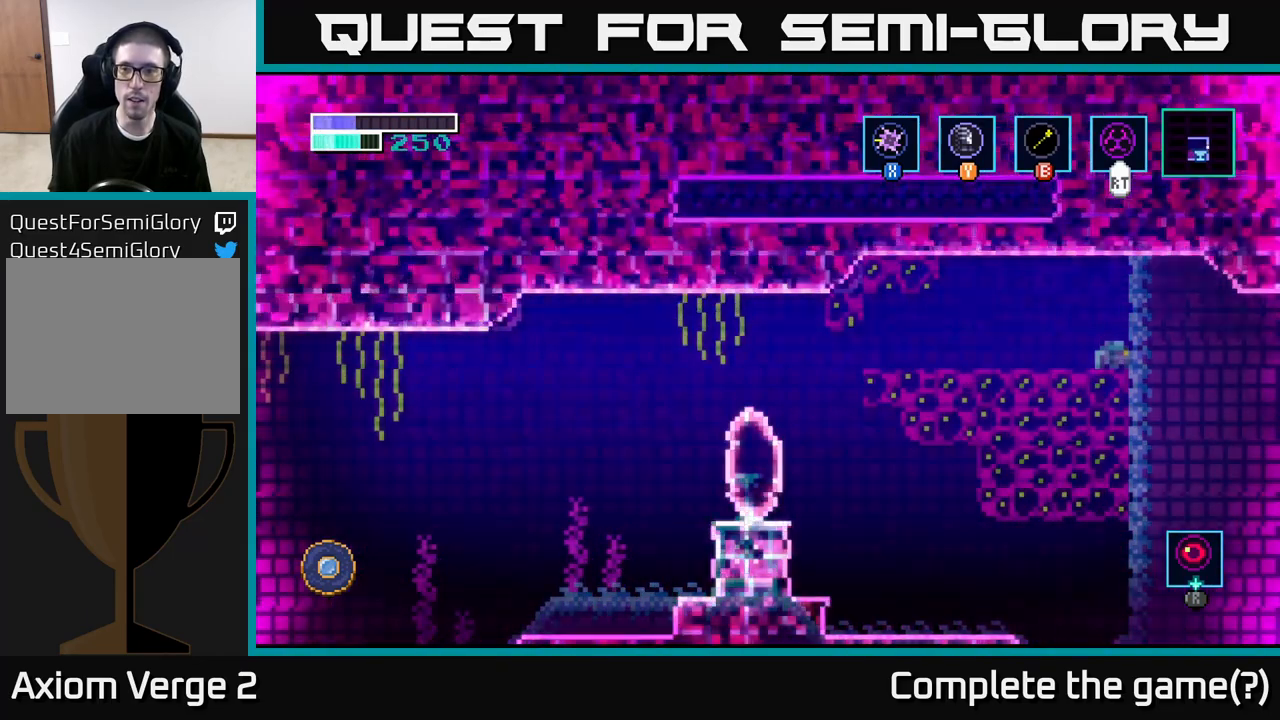
{"buttons": ["A", "X"], "left_stick": "up-left", "right_stick": "center", "events": [[50, "left_stick", "left"], [117, "A", "down"], [150, "left_stick", "up-left"], [233, "X", "down"], [400, "X", "up"], [483, "X", "down"]]}
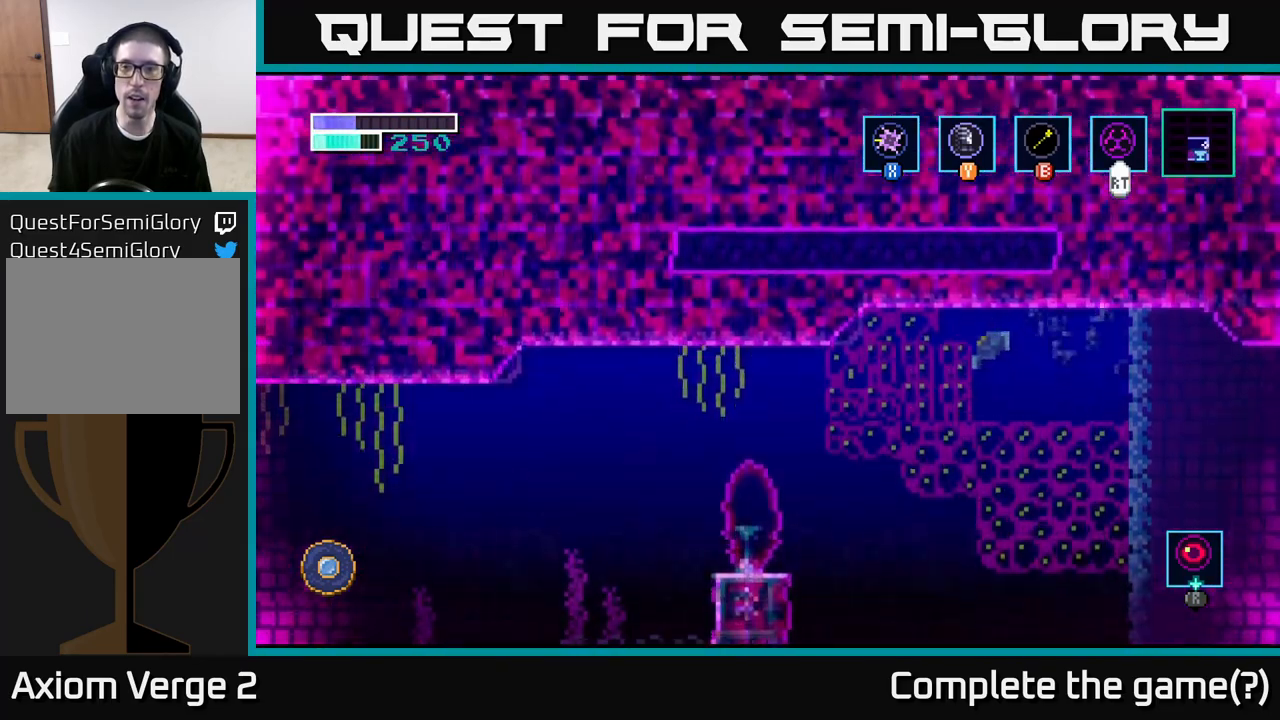
{"buttons": ["A", "X"], "left_stick": "up", "right_stick": "center", "events": [[133, "X", "up"], [133, "left_stick", "up"], [167, "A", "up"], [367, "A", "down"], [417, "X", "down"]]}
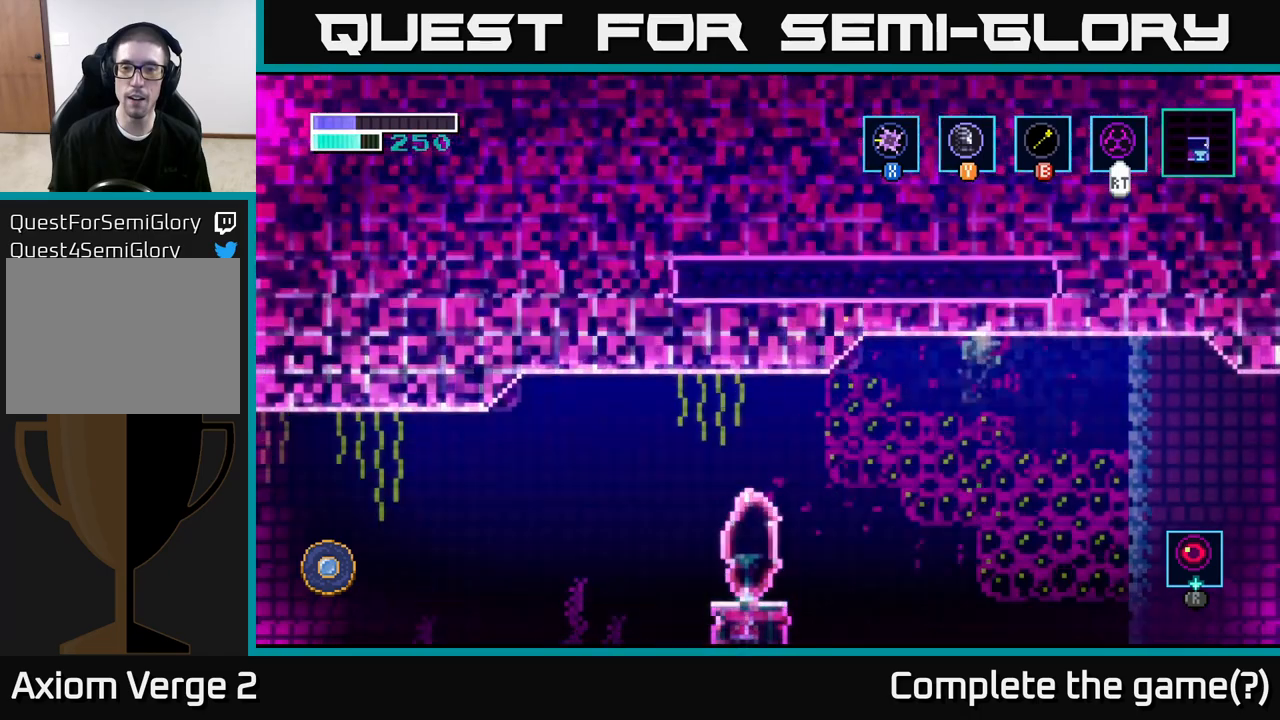
{"buttons": ["A", "X"], "left_stick": "up-left", "right_stick": "center", "events": [[67, "X", "up"], [100, "left_stick", "up-left"], [200, "A", "up"], [367, "A", "down"], [483, "X", "down"]]}
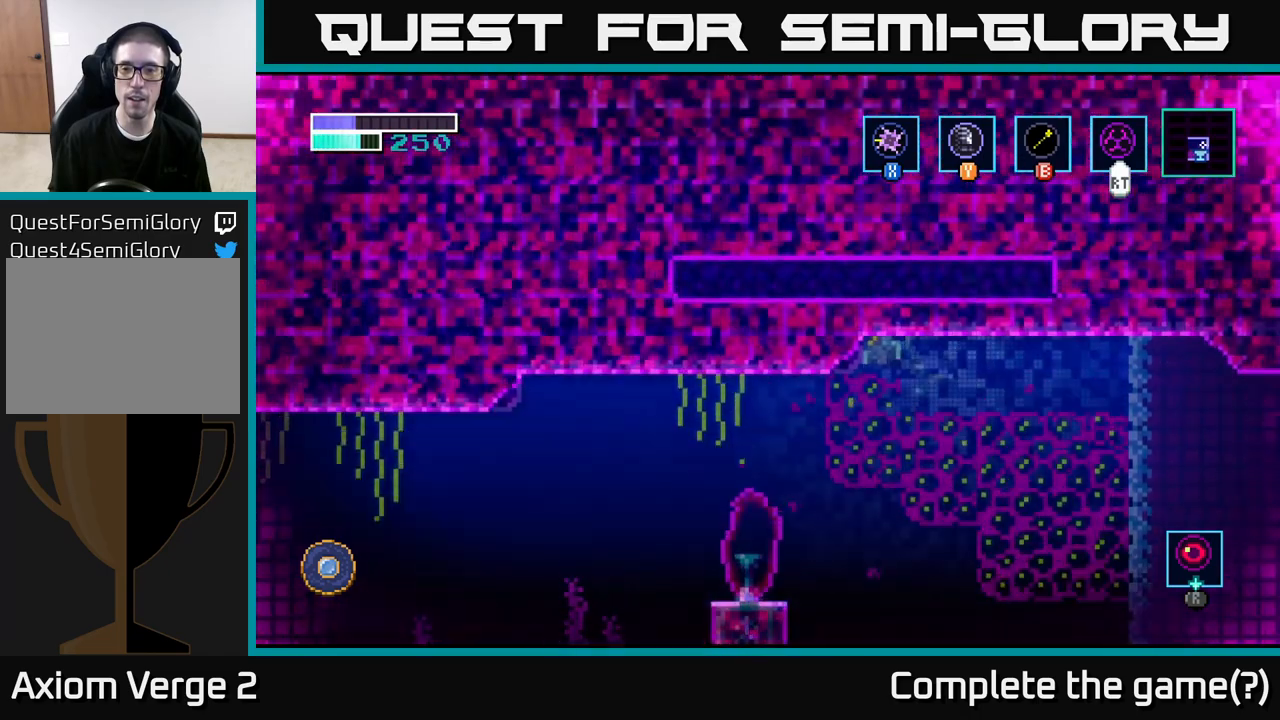
{"buttons": [], "left_stick": "up", "right_stick": "center", "events": [[133, "X", "up"], [183, "left_stick", "up"], [200, "A", "up"], [317, "X", "down"], [467, "X", "up"]]}
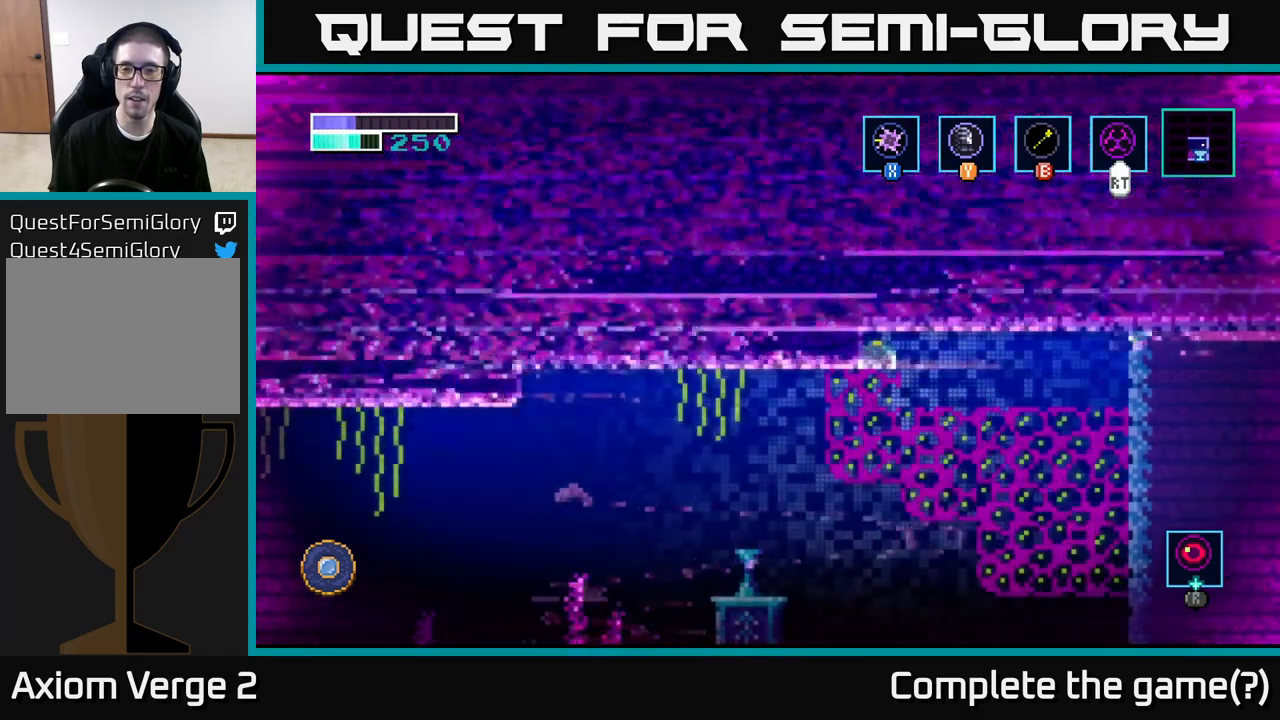
{"buttons": [], "left_stick": "up-left", "right_stick": "center", "events": [[100, "X", "down"], [250, "X", "up"], [450, "left_stick", "up-left"]]}
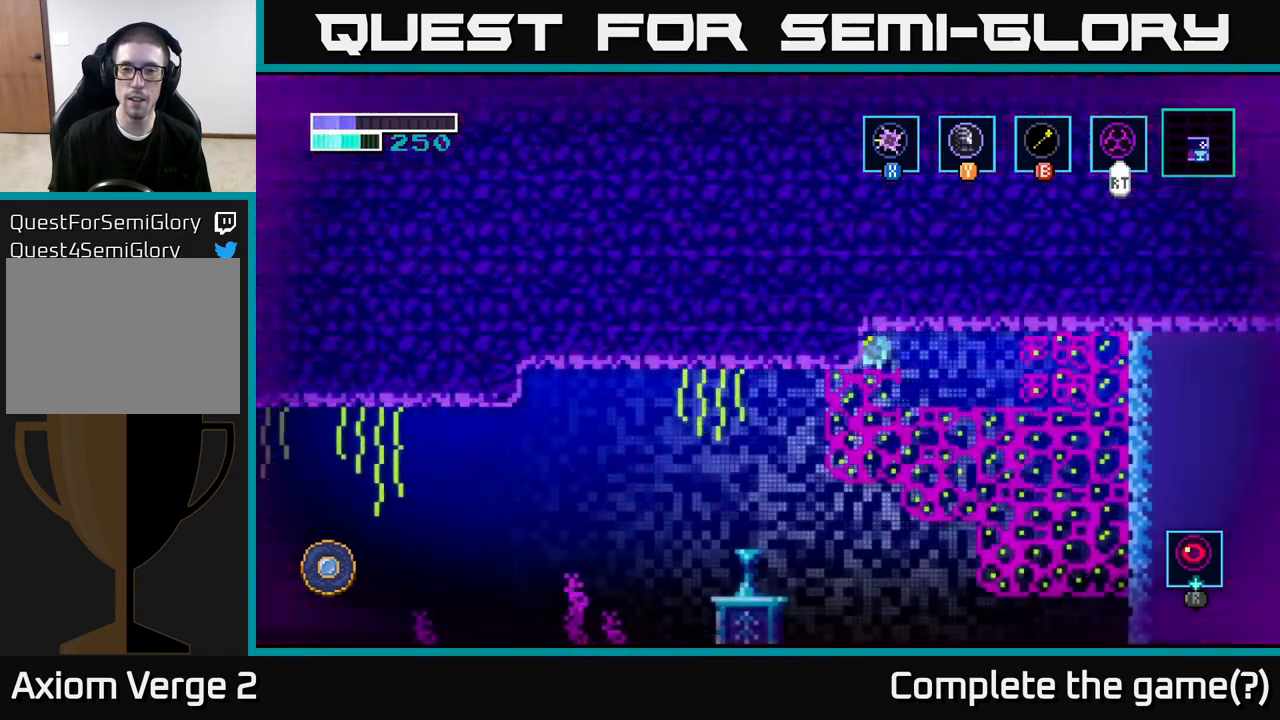
{"buttons": [], "left_stick": "center", "right_stick": "center", "events": [[17, "A", "down"], [67, "left_stick", "left"], [83, "X", "down"], [200, "X", "up"], [217, "left_stick", "center"], [367, "A", "up"]]}
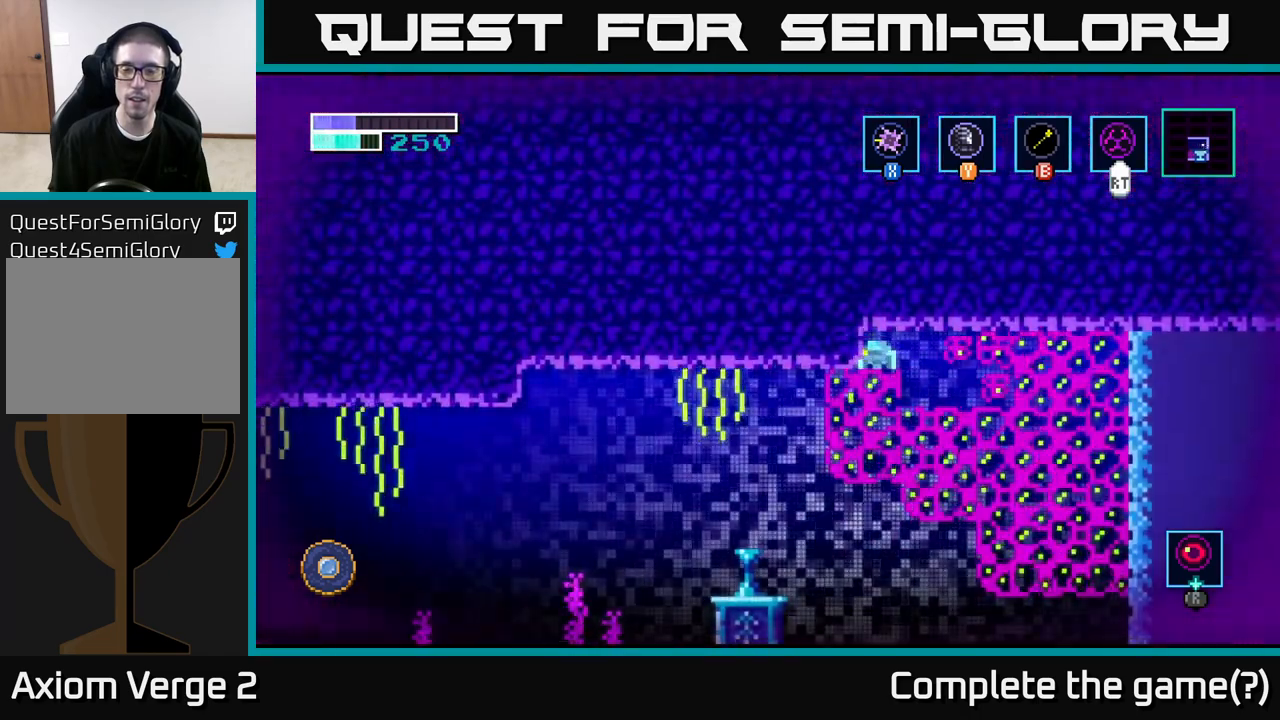
{"buttons": [], "left_stick": "center", "right_stick": "center", "events": []}
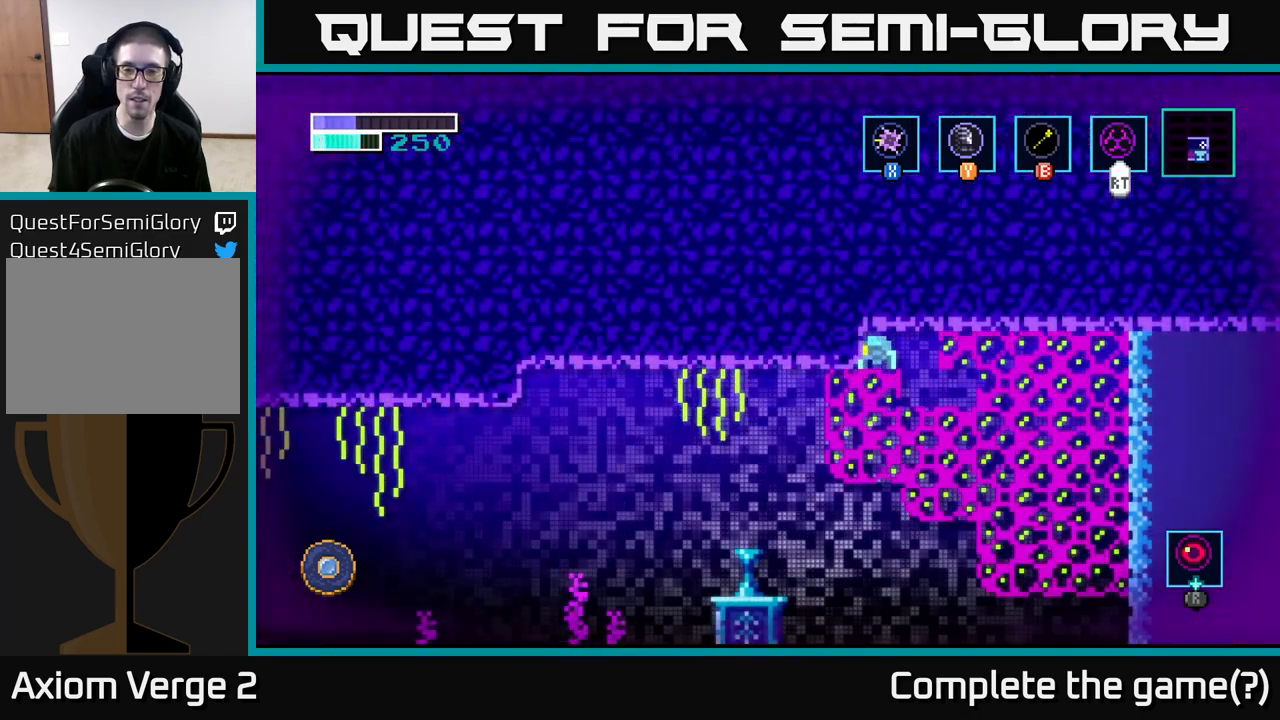
{"buttons": [], "left_stick": "up", "right_stick": "center", "events": [[500, "left_stick", "up"]]}
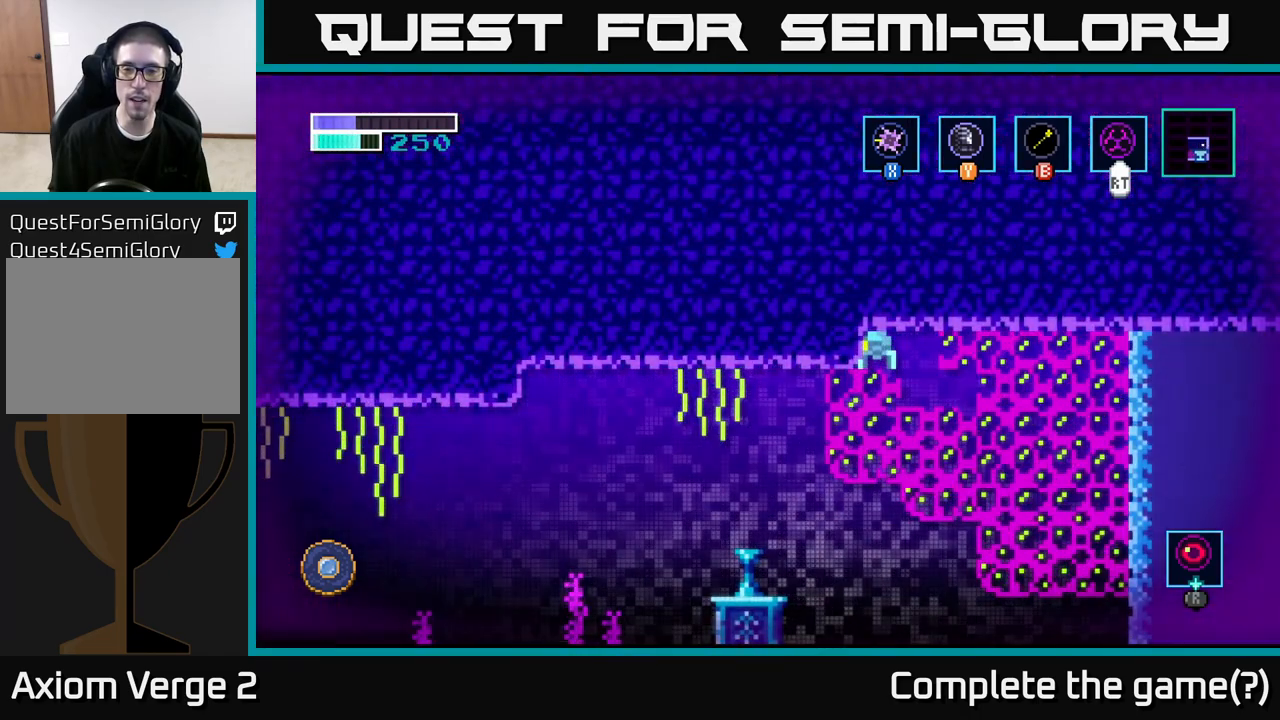
{"buttons": [], "left_stick": "up", "right_stick": "center", "events": []}
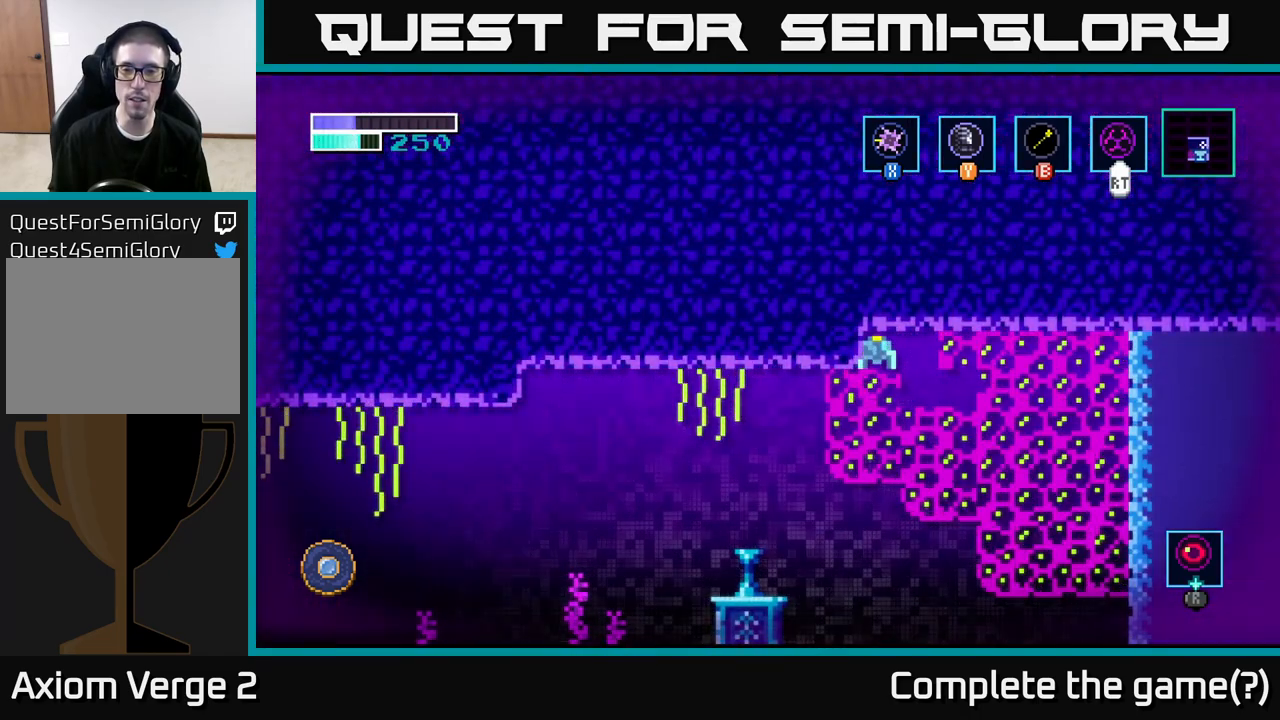
{"buttons": [], "left_stick": "up", "right_stick": "center", "events": []}
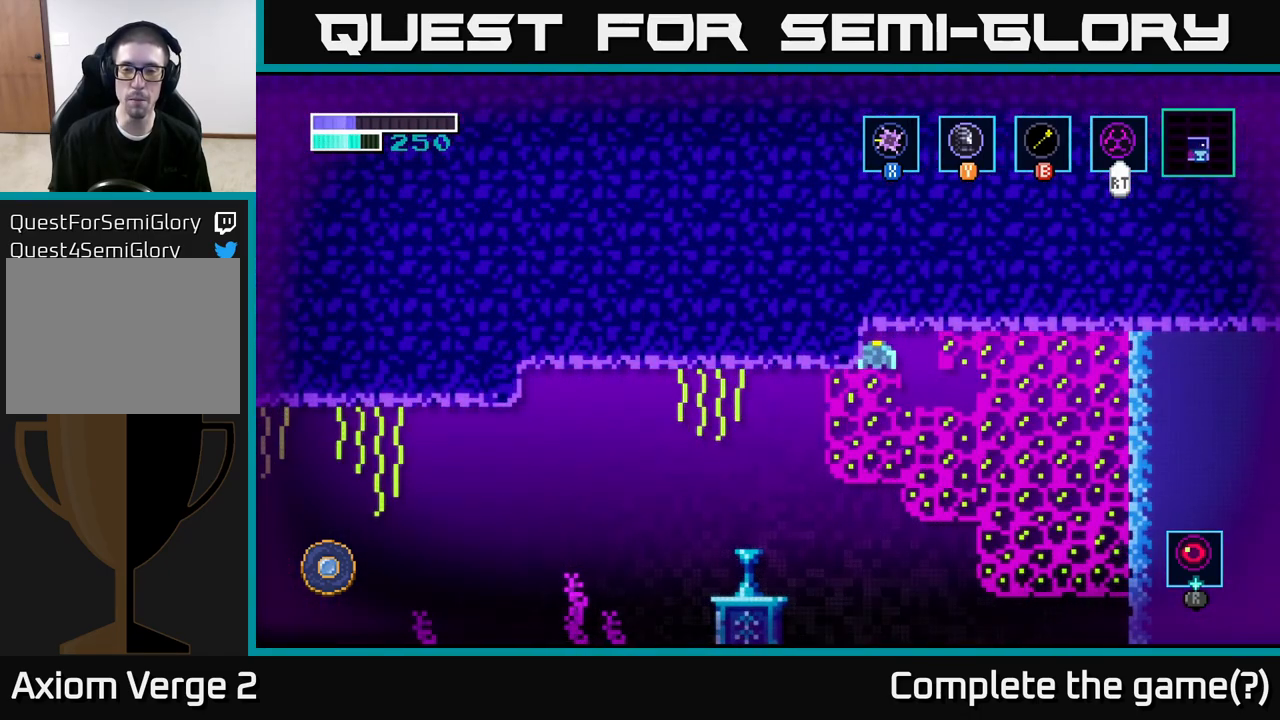
{"buttons": [], "left_stick": "up", "right_stick": "center", "events": []}
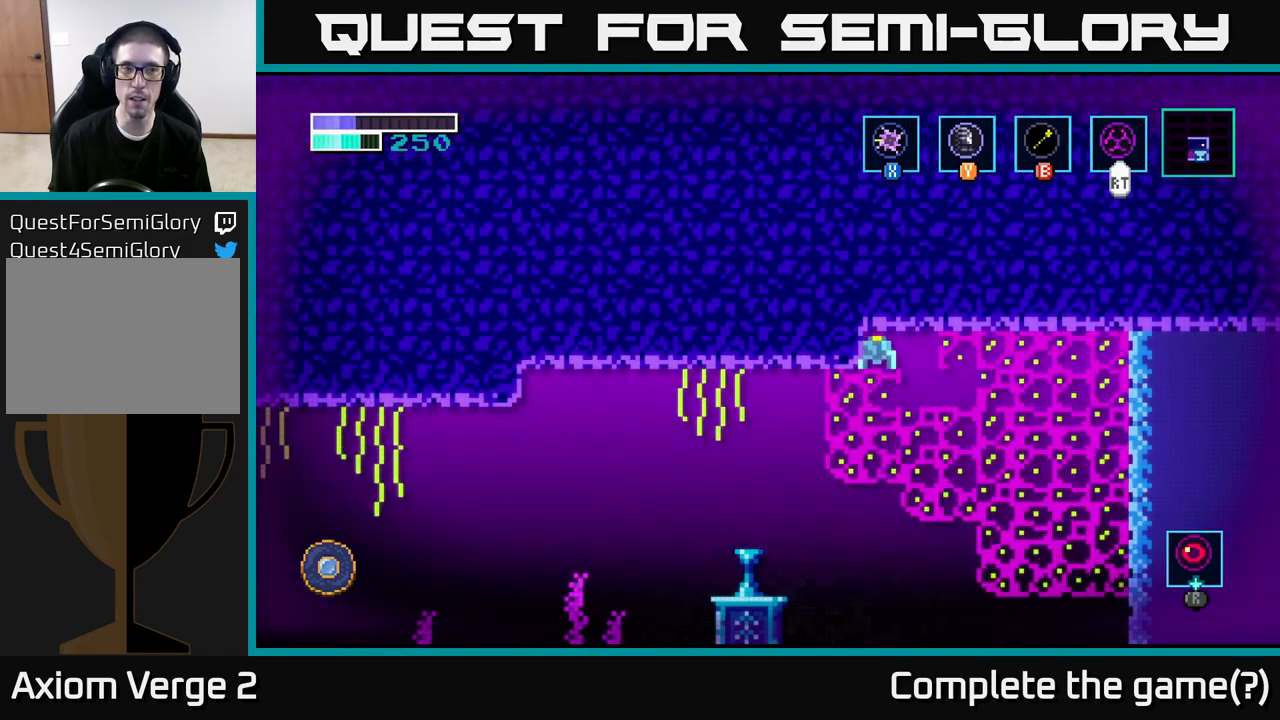
{"buttons": [], "left_stick": "up", "right_stick": "center", "events": []}
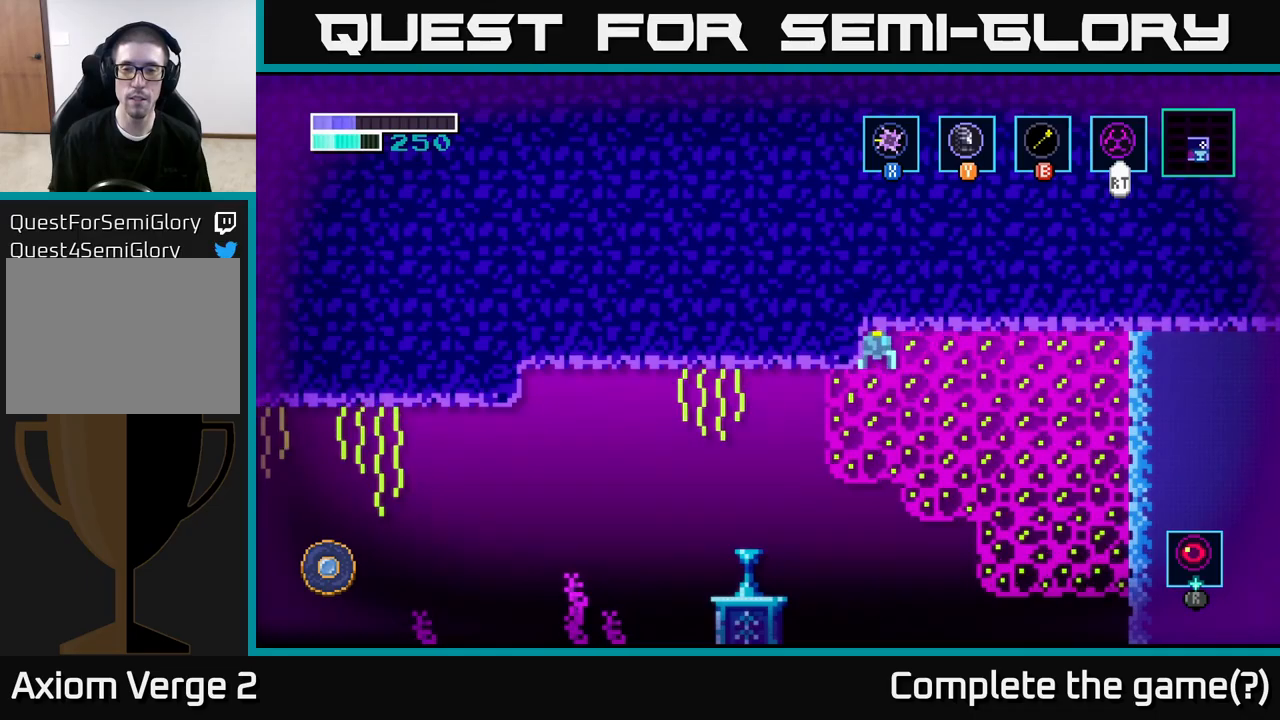
{"buttons": [], "left_stick": "center", "right_stick": "center", "events": [[133, "left_stick", "center"]]}
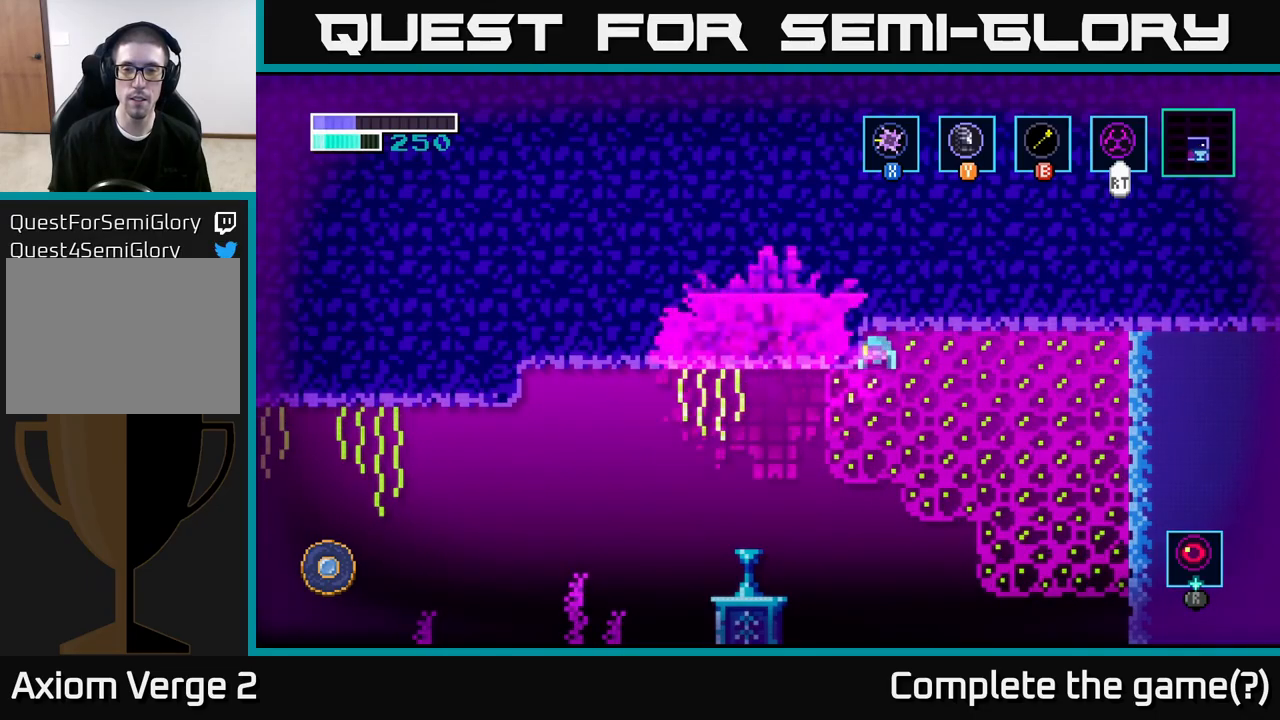
{"buttons": [], "left_stick": "center", "right_stick": "center", "events": []}
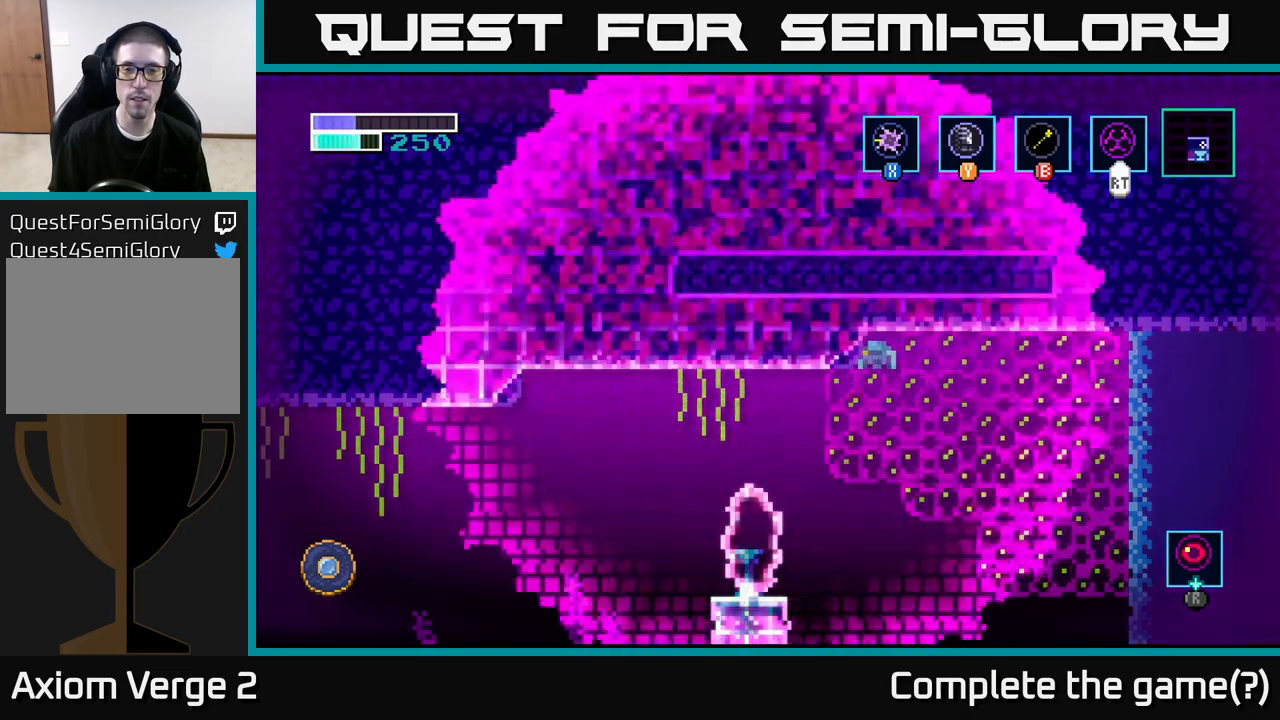
{"buttons": [], "left_stick": "center", "right_stick": "center", "events": []}
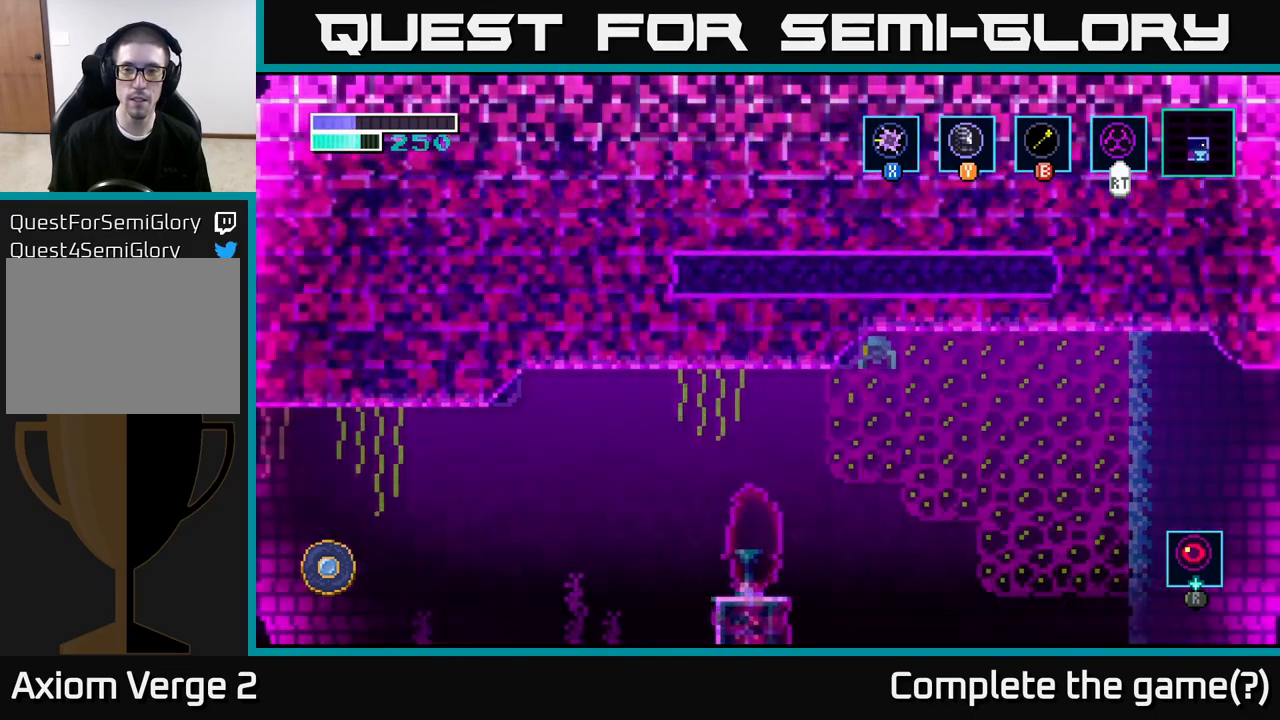
{"buttons": [], "left_stick": "center", "right_stick": "center", "events": []}
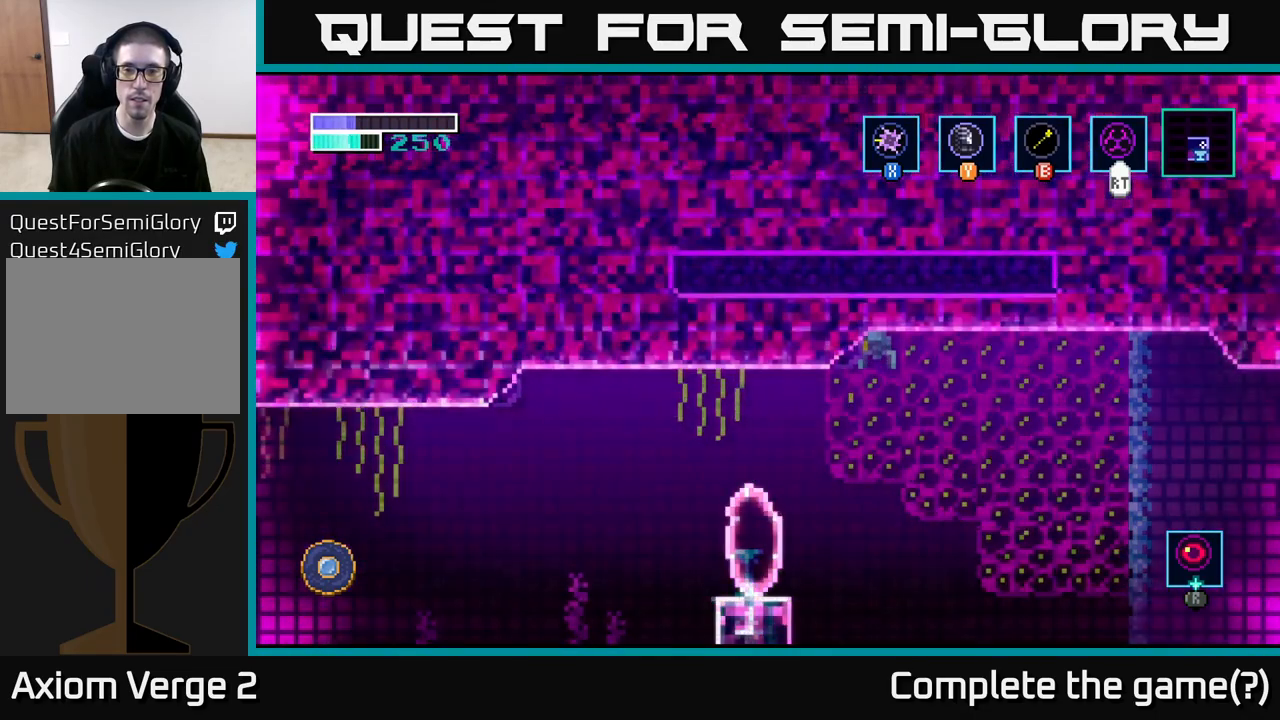
{"buttons": [], "left_stick": "center", "right_stick": "center", "events": []}
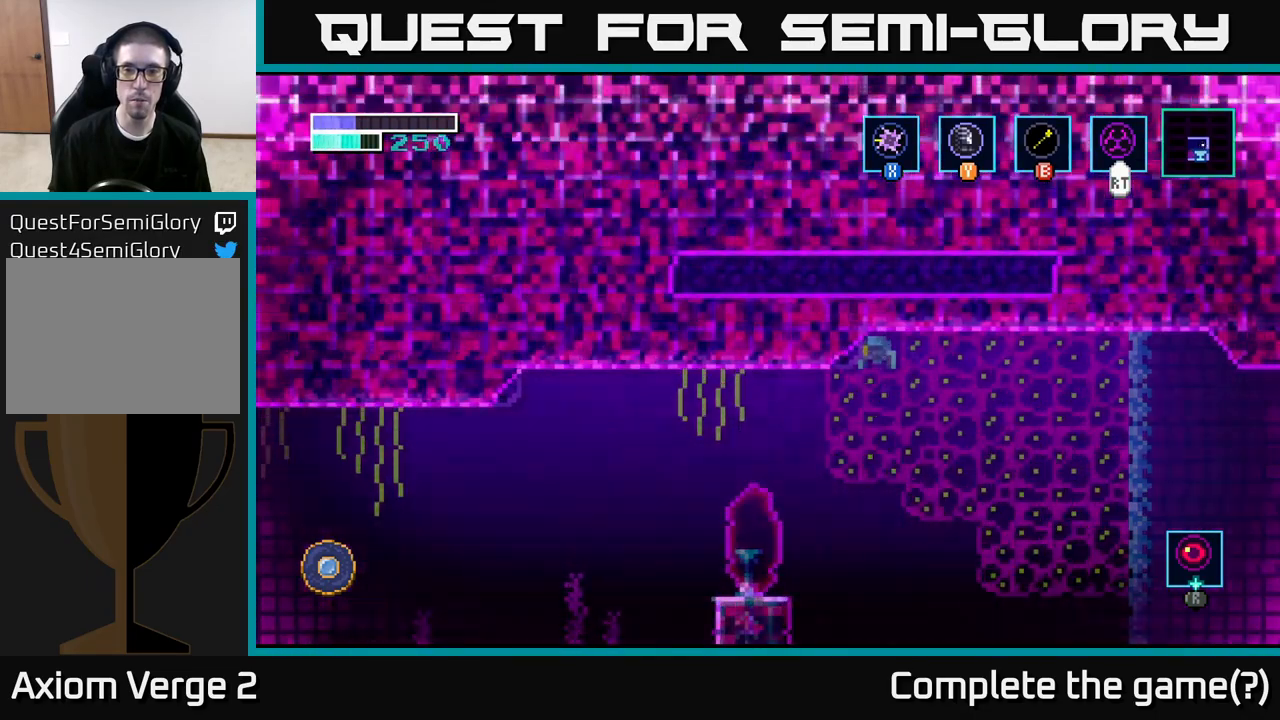
{"buttons": [], "left_stick": "right", "right_stick": "center", "events": [[50, "left_stick", "right"], [133, "A", "down"], [200, "X", "down"], [267, "A", "up"], [350, "X", "up"]]}
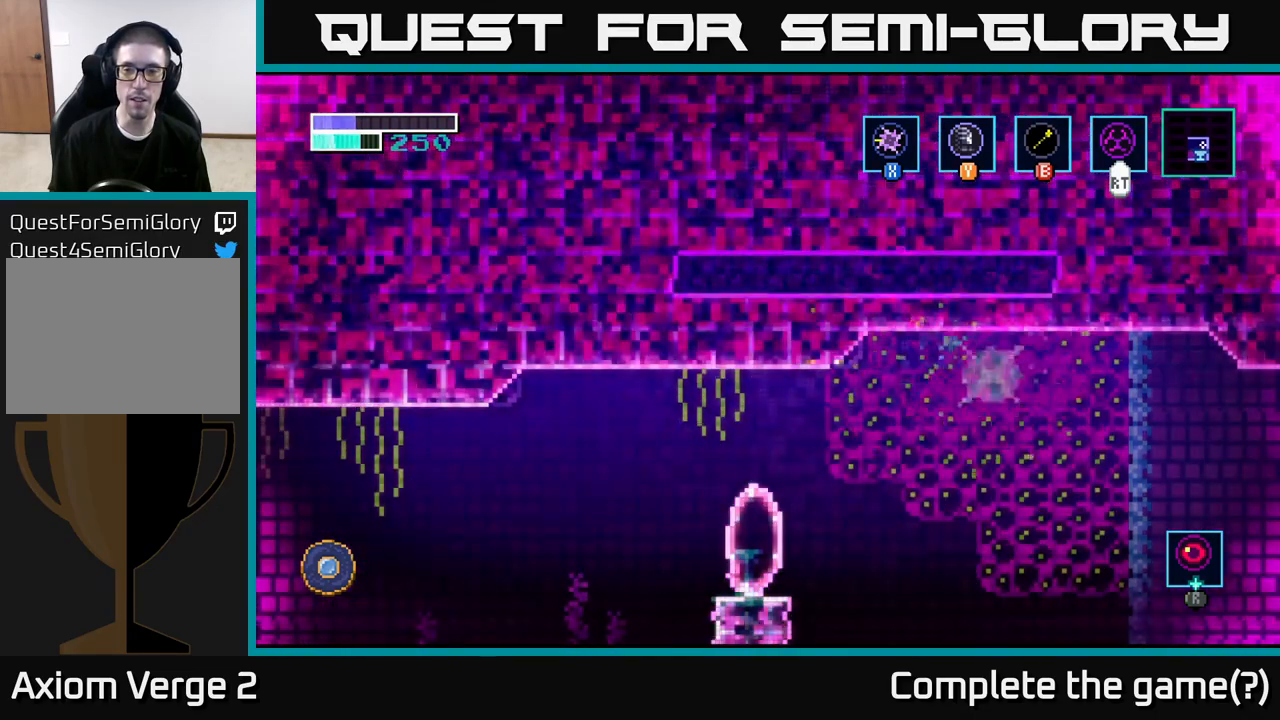
{"buttons": [], "left_stick": "up-right", "right_stick": "center", "events": [[100, "A", "down"], [183, "X", "down"], [200, "left_stick", "up-right"], [350, "X", "up"], [417, "A", "up"]]}
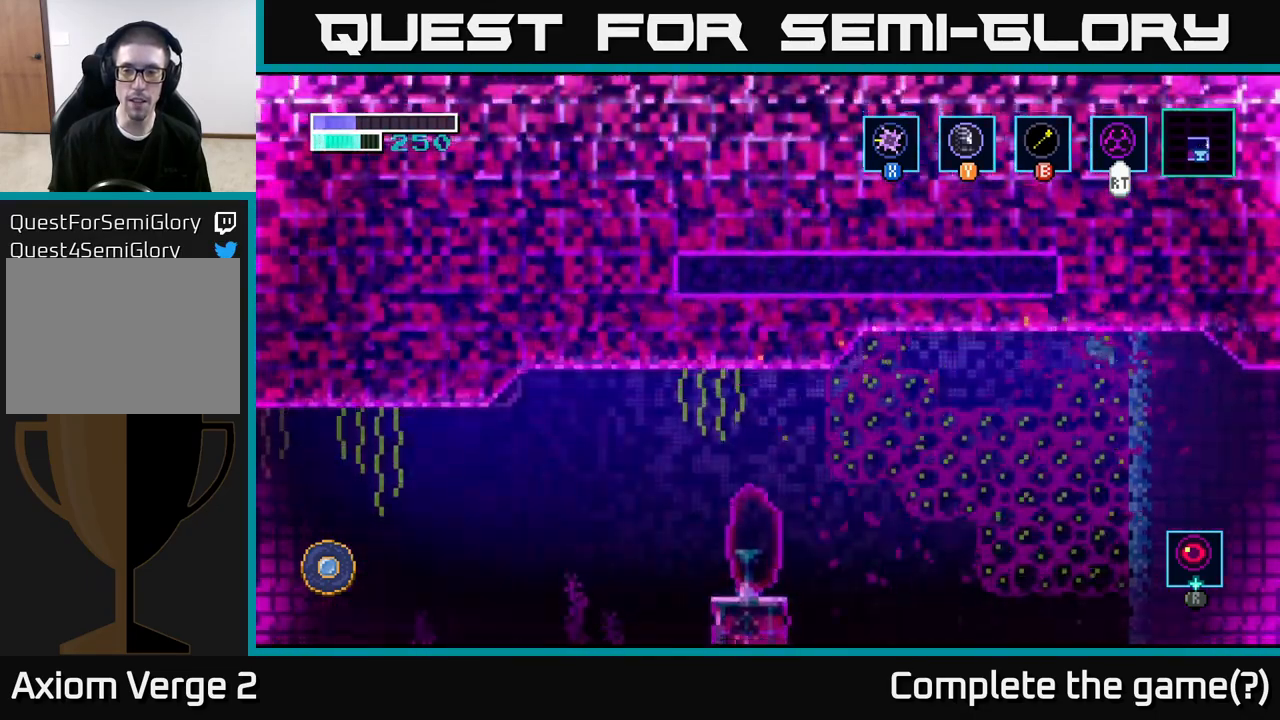
{"buttons": [], "left_stick": "up-right", "right_stick": "center", "events": [[133, "A", "down"], [167, "X", "down"], [200, "A", "up"], [233, "A", "down"], [317, "X", "up"], [383, "A", "up"]]}
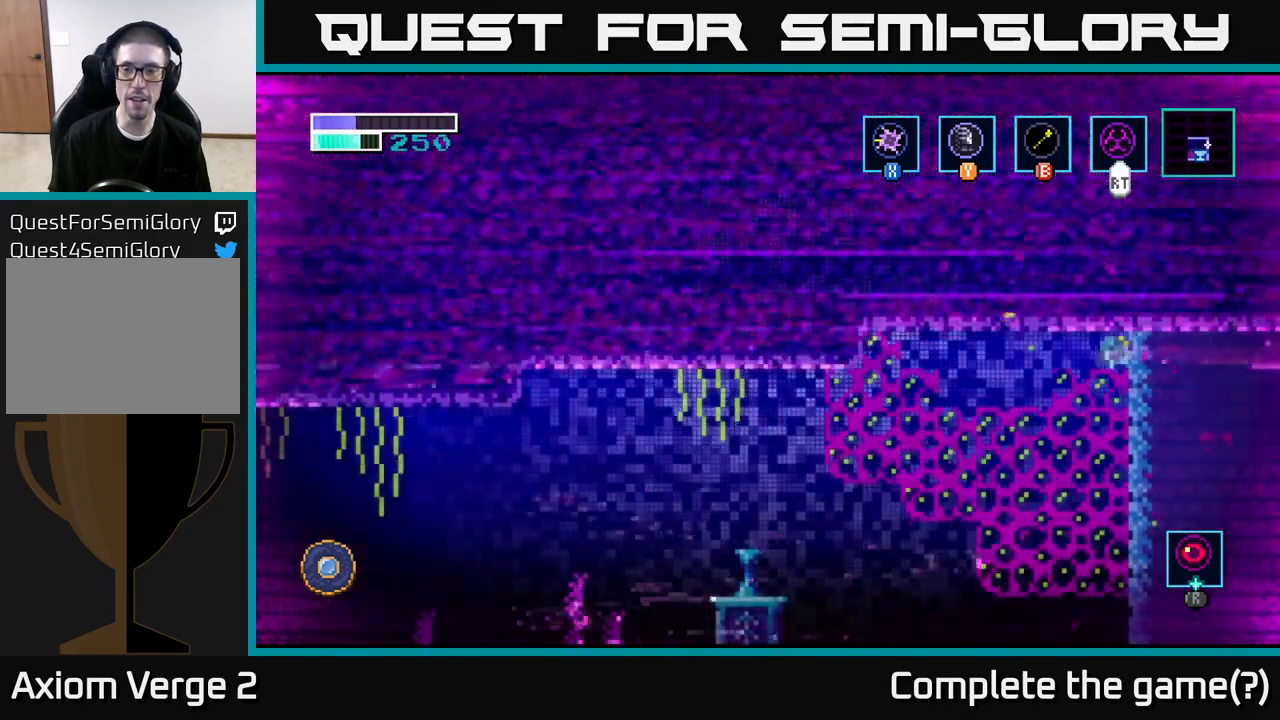
{"buttons": [], "left_stick": "down", "right_stick": "center", "events": [[200, "left_stick", "down"], [283, "X", "down"], [433, "X", "up"]]}
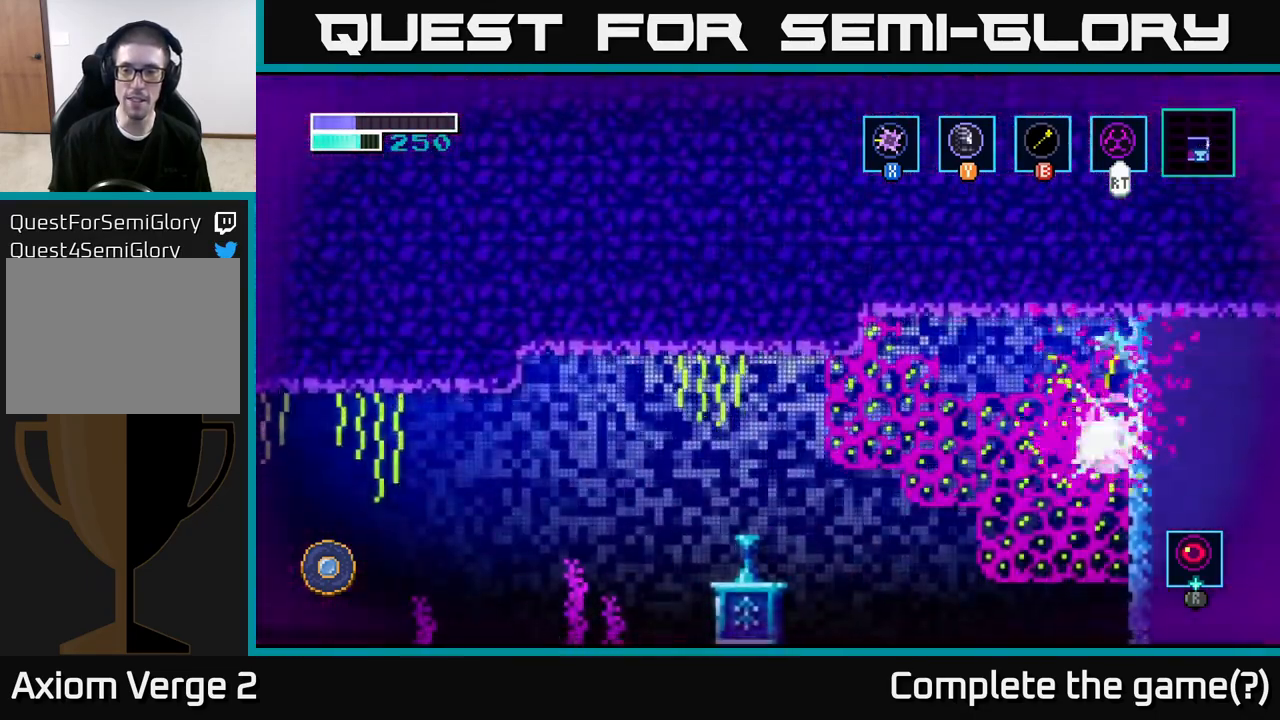
{"buttons": ["X"], "left_stick": "down", "right_stick": "center", "events": [[117, "X", "down"], [300, "X", "up"], [483, "X", "down"]]}